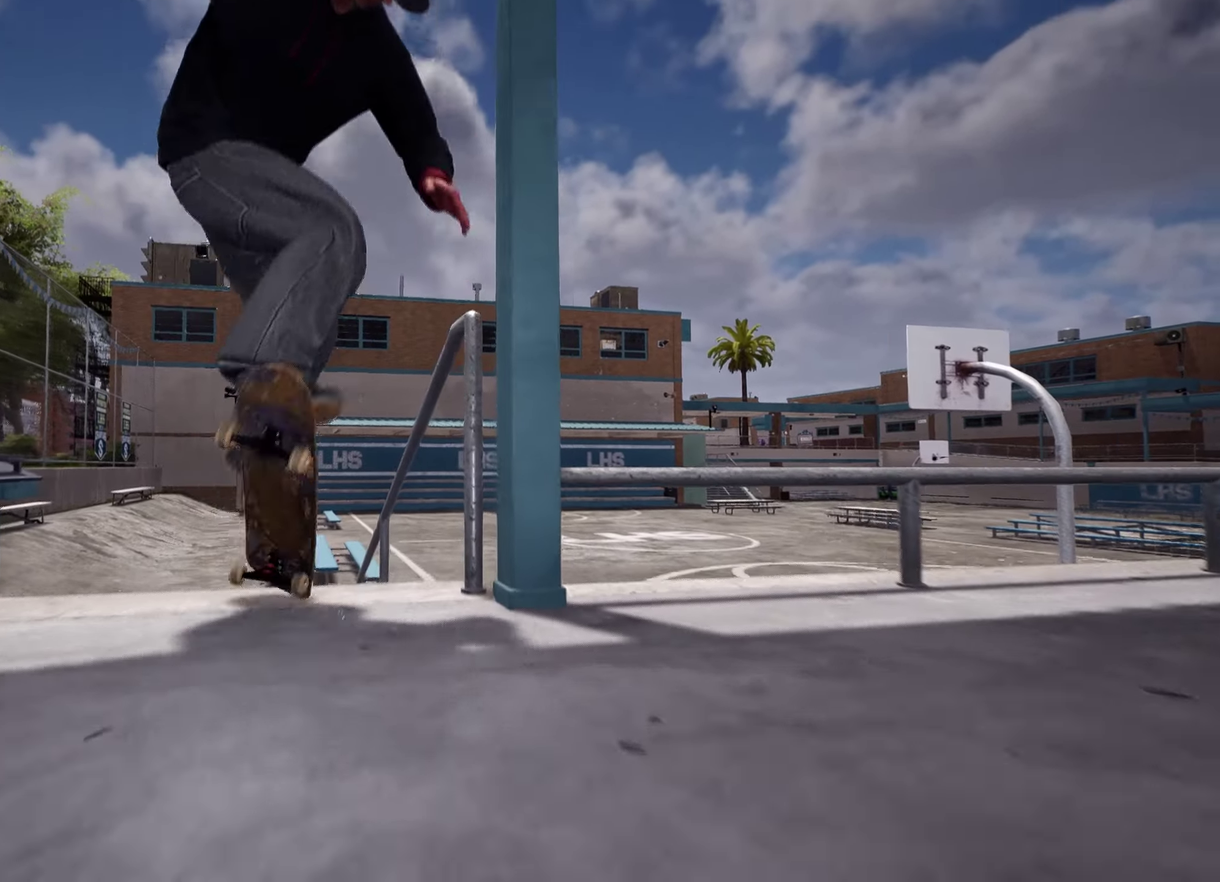
Gameplay with a controller (Xbox layout); each line is a JSON object with the inputs held at the frame after it (dt_ms = milliseconds from this image to that frame). "events" lists button and stick changes between this image and that frame as [ms after this image, input, new state], when the widget could be followed in between. This overlay highlights the sticks when they move; stick clicks (L3 R3) are not distinguishable. Not read: DPAD_UP L3 R3.
{"dt_ms": 800, "buttons": [], "left_stick": "up", "right_stick": "center"}
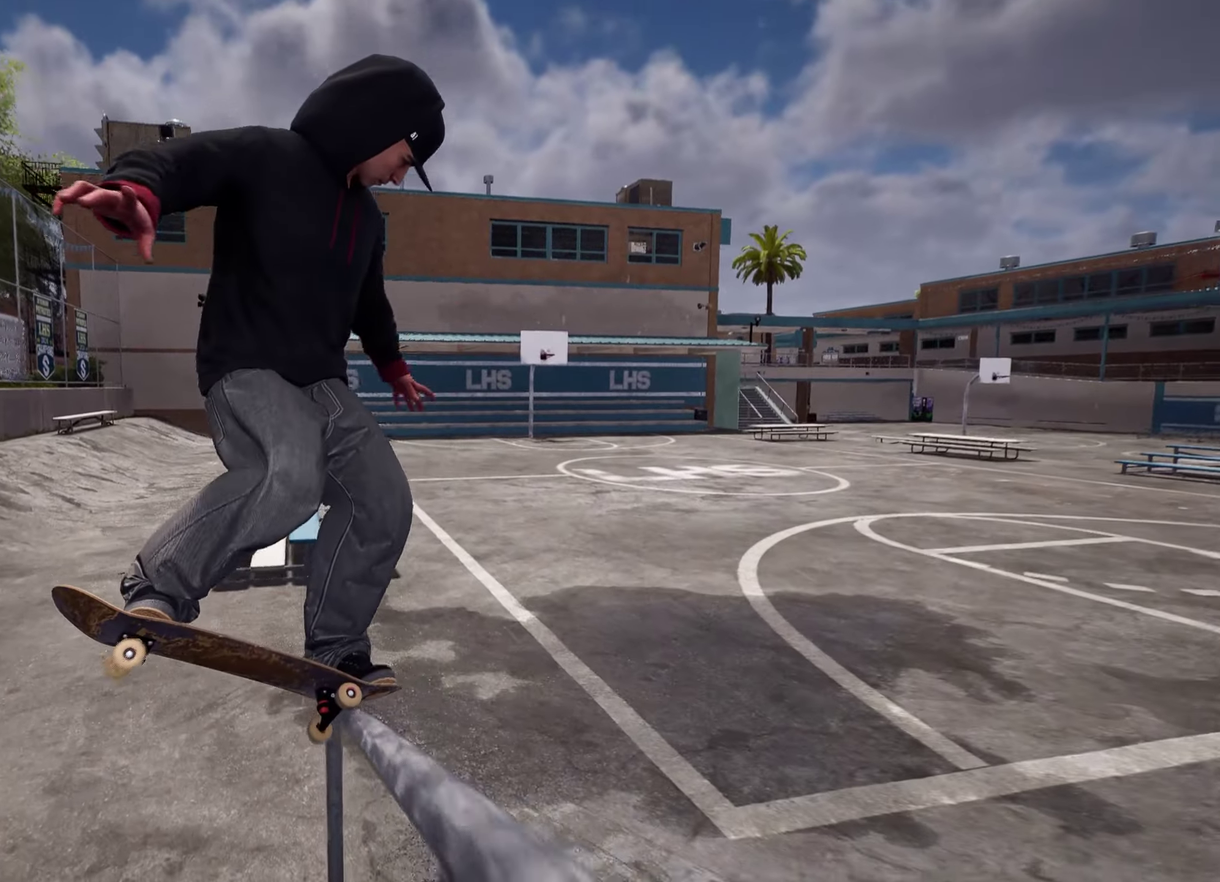
{"dt_ms": 300, "buttons": ["R2"], "left_stick": "center", "right_stick": "center"}
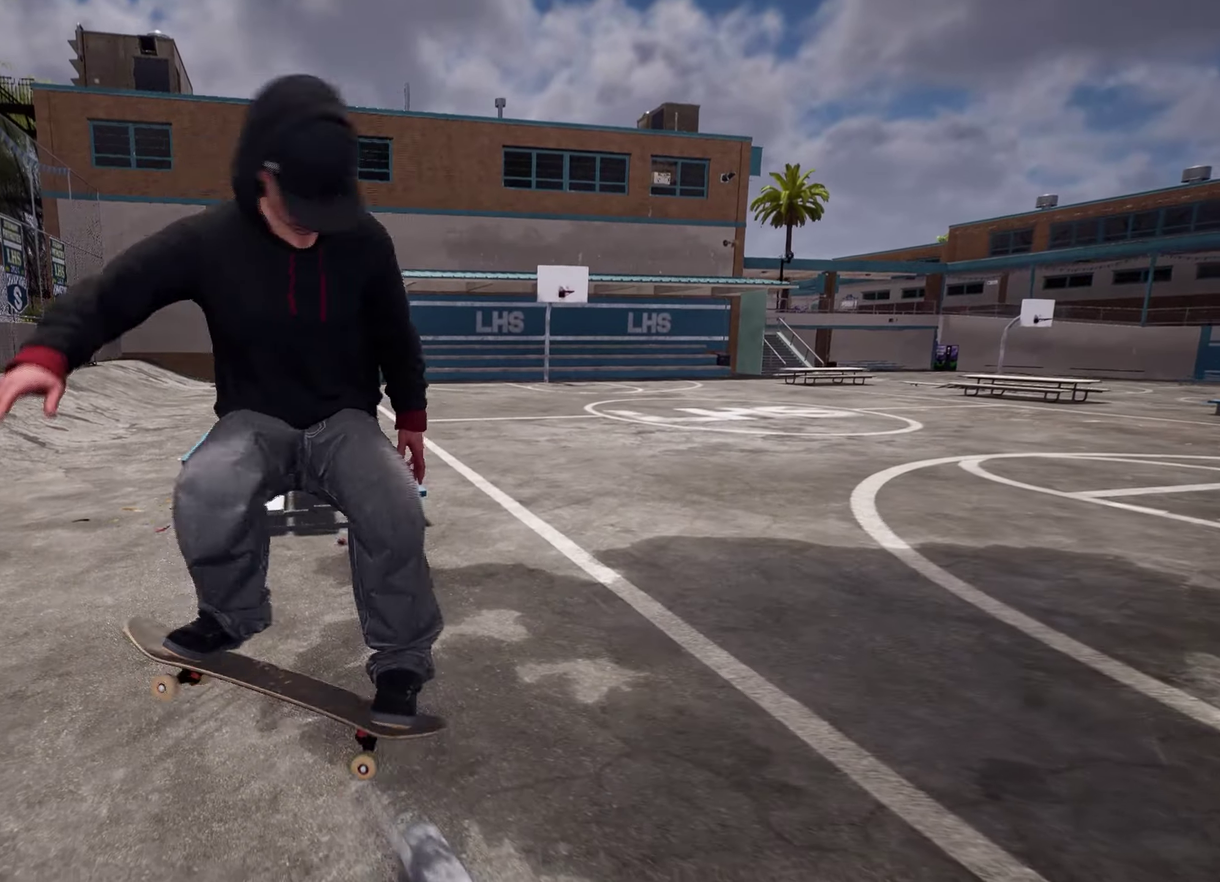
{"dt_ms": 500, "buttons": ["R2"], "left_stick": "center", "right_stick": "center", "events": []}
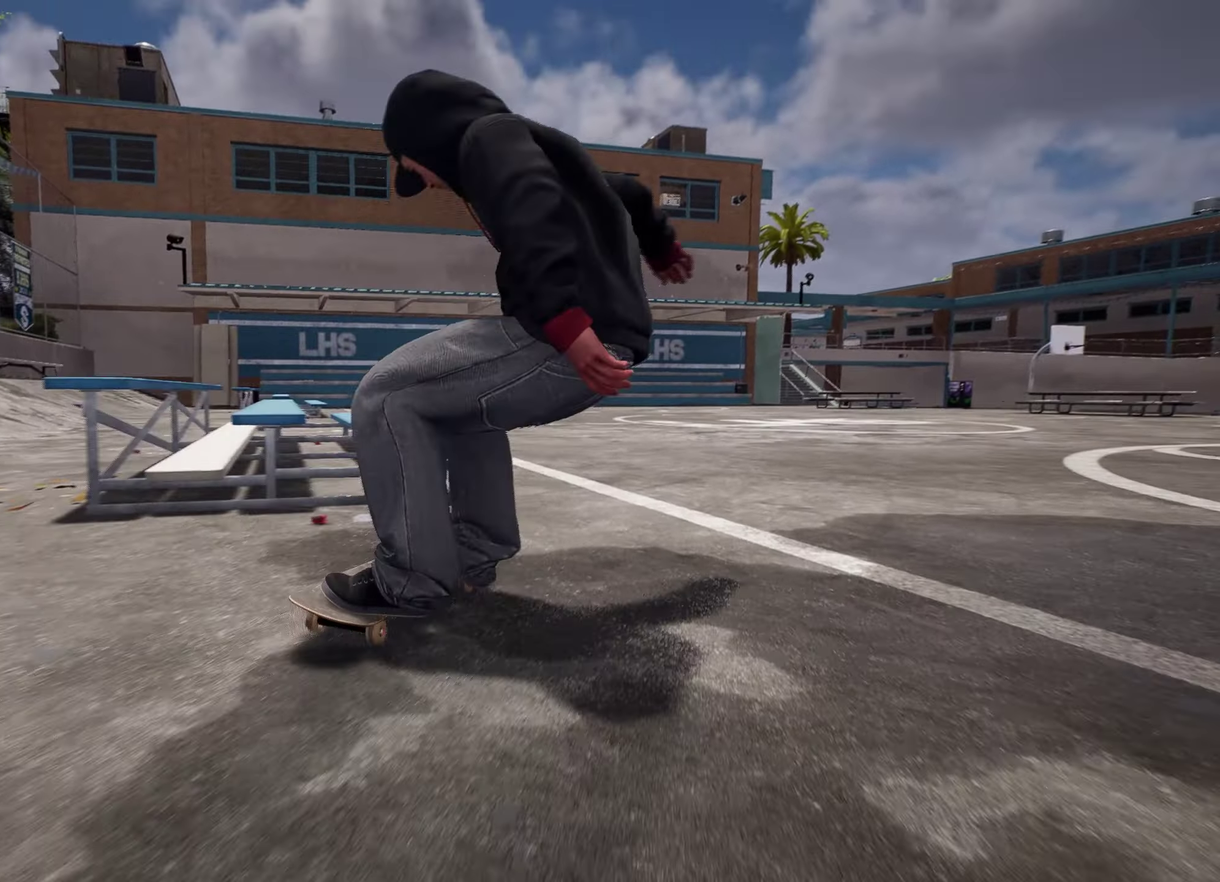
{"dt_ms": 700, "buttons": ["R2"], "left_stick": "center", "right_stick": "up"}
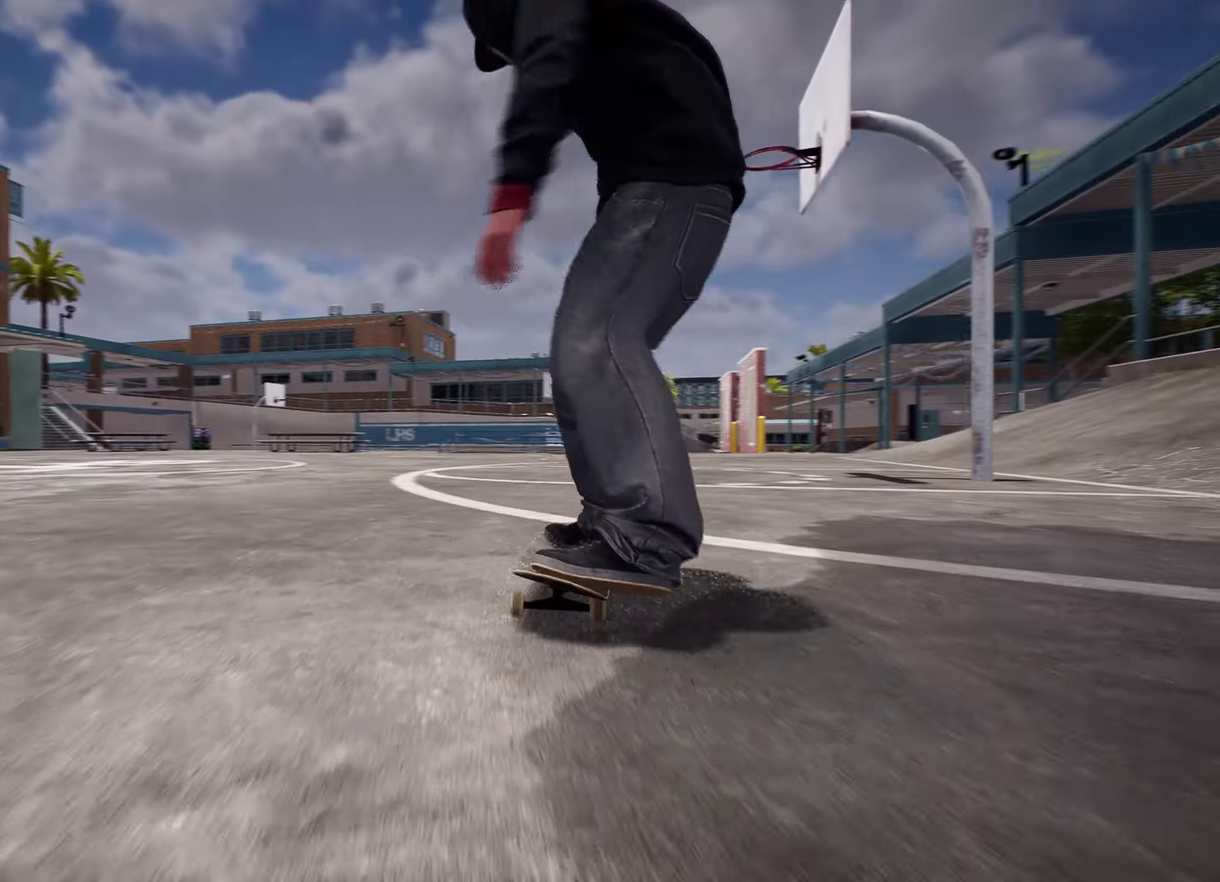
{"dt_ms": 300, "buttons": [], "left_stick": "center", "right_stick": "center"}
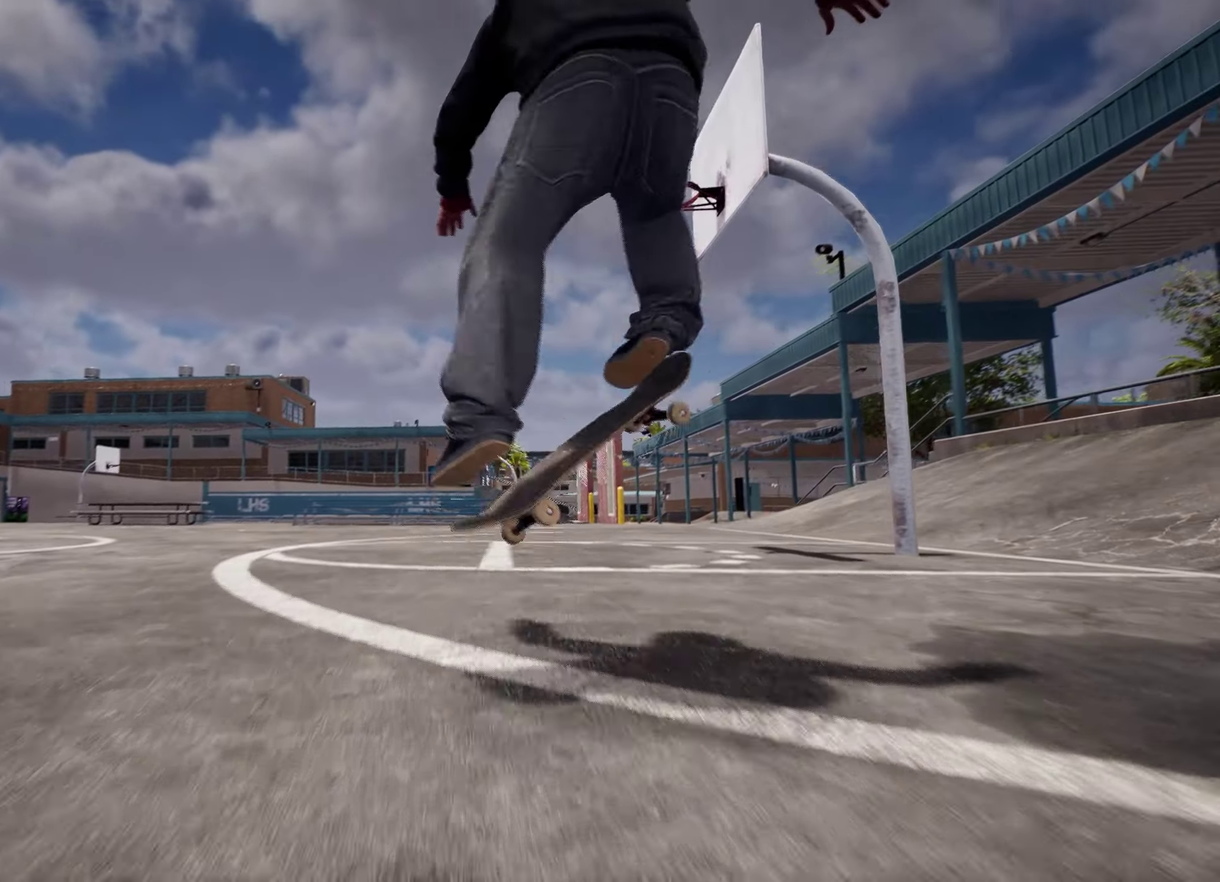
{"dt_ms": 500, "buttons": [], "left_stick": "center", "right_stick": "center", "events": []}
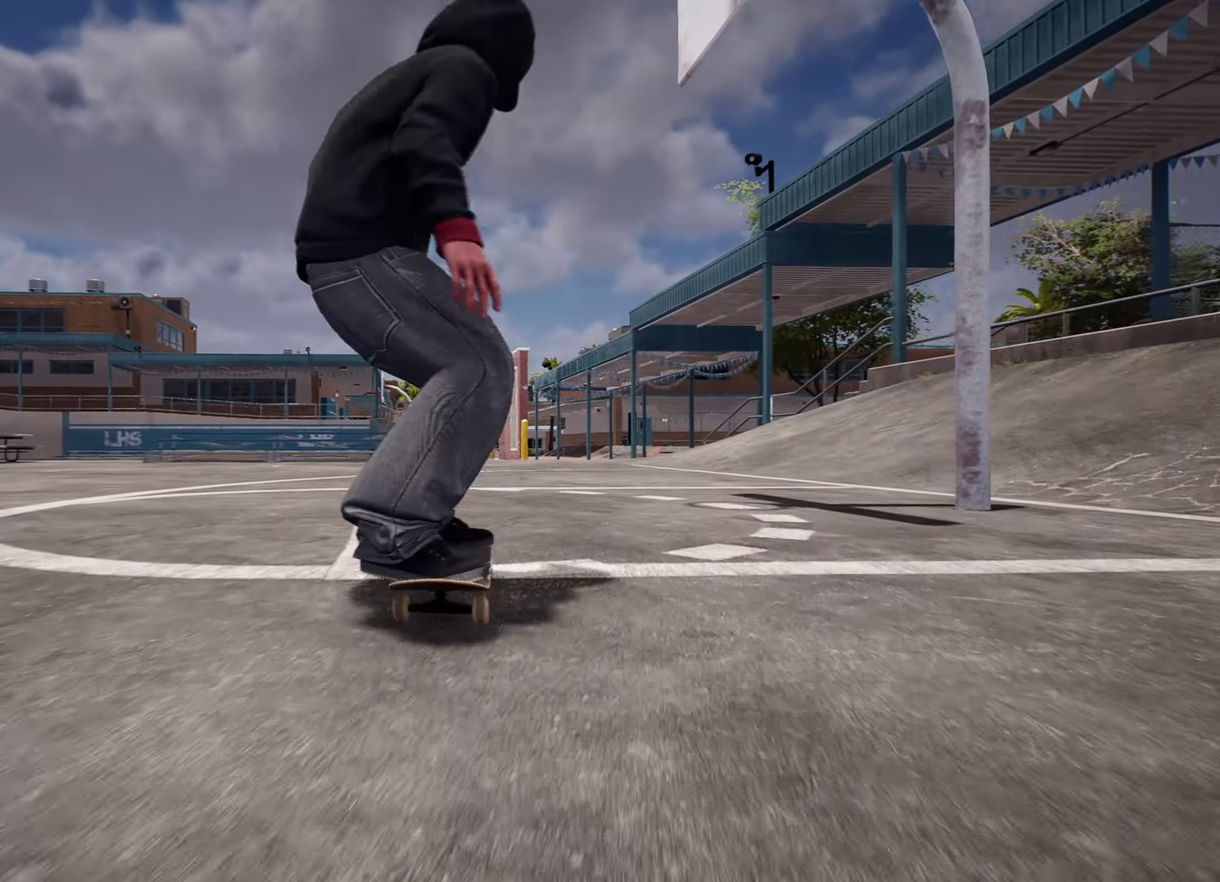
{"dt_ms": 500, "buttons": ["A"], "left_stick": "center", "right_stick": "center", "events": [[100, "R2", "down"], [267, "A", "down"], [367, "R2", "up"]]}
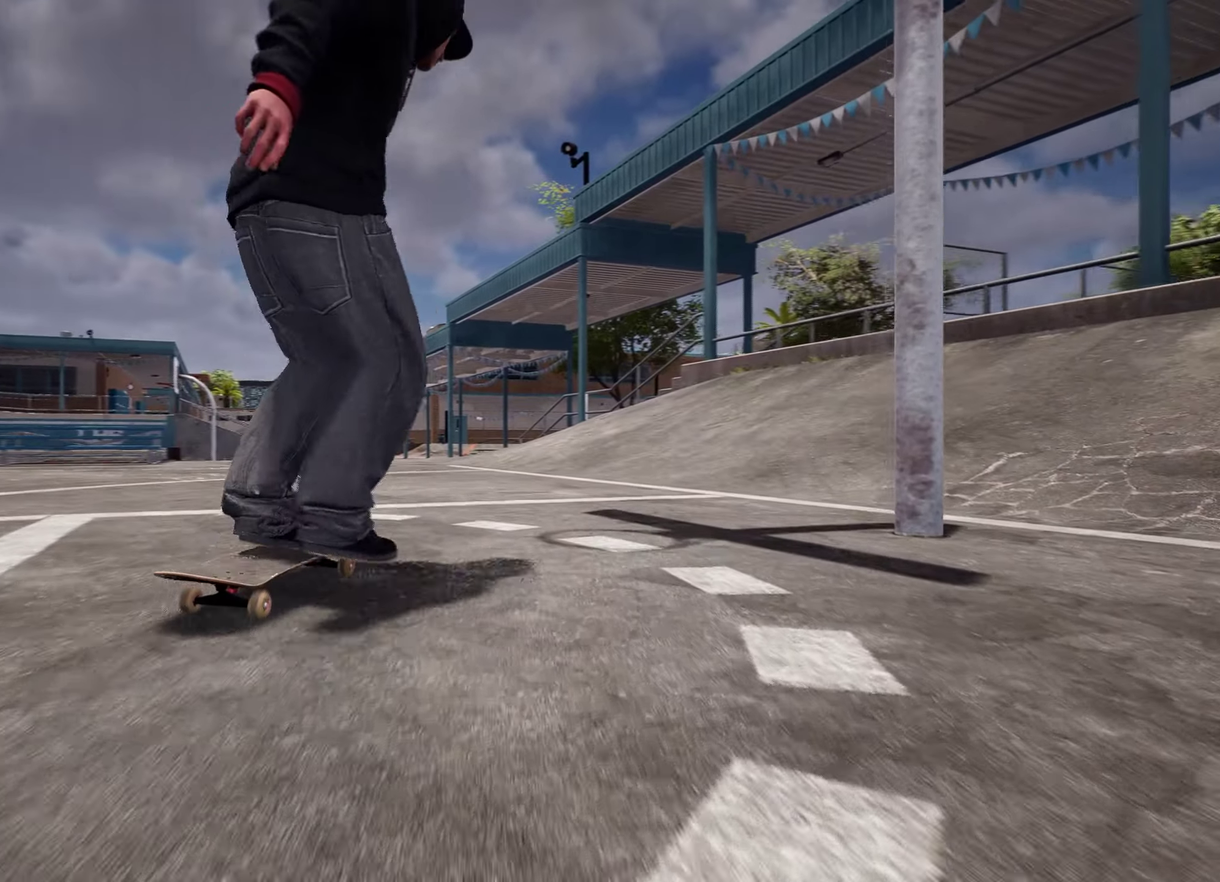
{"dt_ms": 300, "buttons": [], "left_stick": "center", "right_stick": "center", "events": [[117, "A", "up"]]}